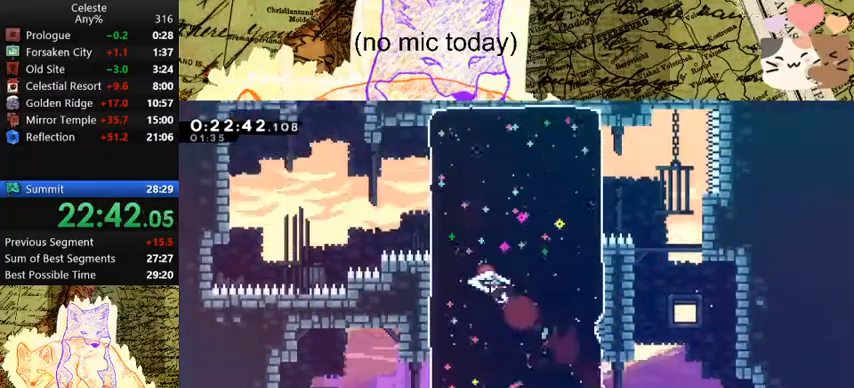
Gameplay with keyboard; each line is a JSON object with the keys held at the frame after it. "events" lists presses ("down") and releases ("up") of "a", "d", "dash", "demo", "grab", "jump", "map", "menu", "s", "space" and "w" between this image and that frame as [ms after this image, input, new state], when the widget could be followed in between. No other keys are recorded. Mouse input is not recorded. Key names are as the overlay labels them; some are game actions (e.g. jump) rather than physical keys.
{"keys": ["dash", "w"], "events": [[233, "dash", "down"], [433, "dash", "up"], [500, "a", "up"], [500, "dash", "down"]]}
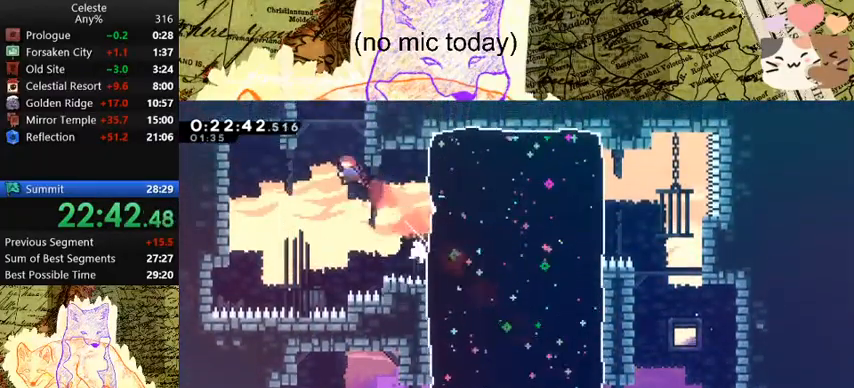
{"keys": ["d", "w"], "events": [[200, "dash", "up"], [300, "d", "down"]]}
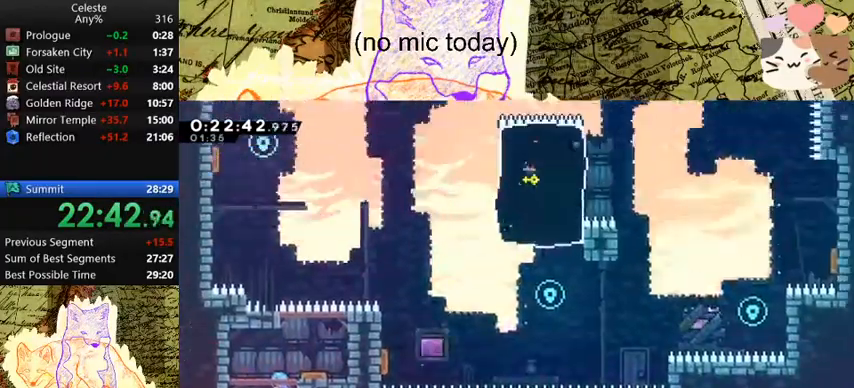
{"keys": ["w"], "events": [[467, "d", "up"]]}
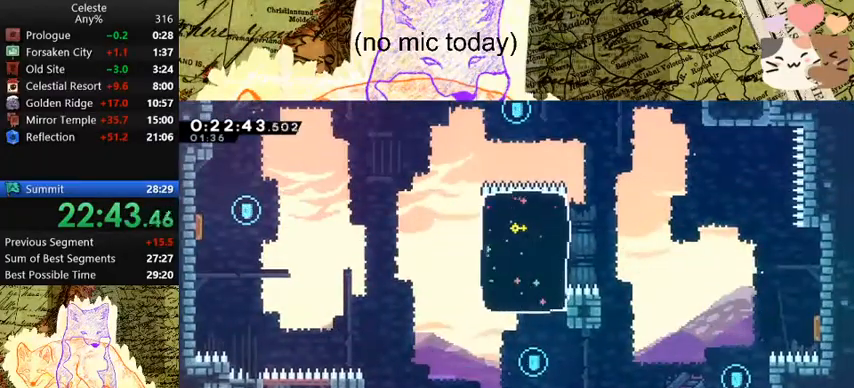
{"keys": ["a", "dash", "w"], "events": [[67, "dash", "down"], [300, "dash", "up"], [333, "a", "down"], [400, "dash", "down"]]}
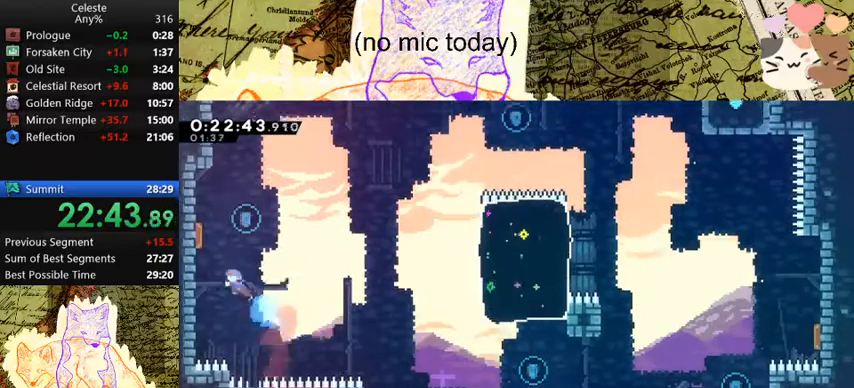
{"keys": ["d", "dash", "s"], "events": [[33, "dash", "up"], [133, "a", "up"], [133, "d", "down"], [133, "w", "up"], [333, "s", "down"], [400, "dash", "down"]]}
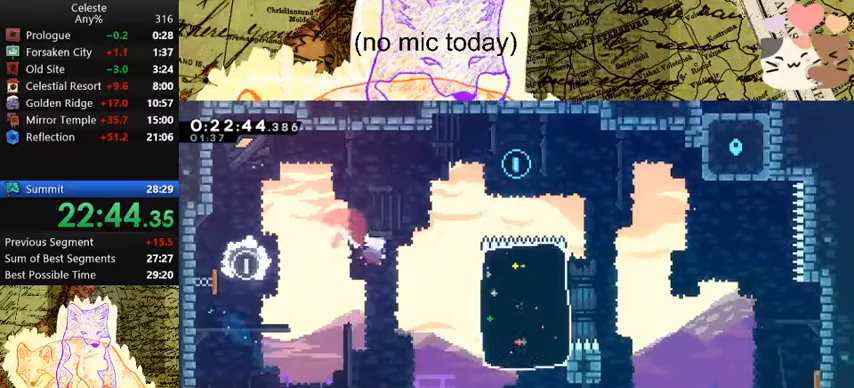
{"keys": ["d"], "events": [[67, "dash", "up"], [167, "dash", "down"], [333, "dash", "up"], [400, "s", "up"]]}
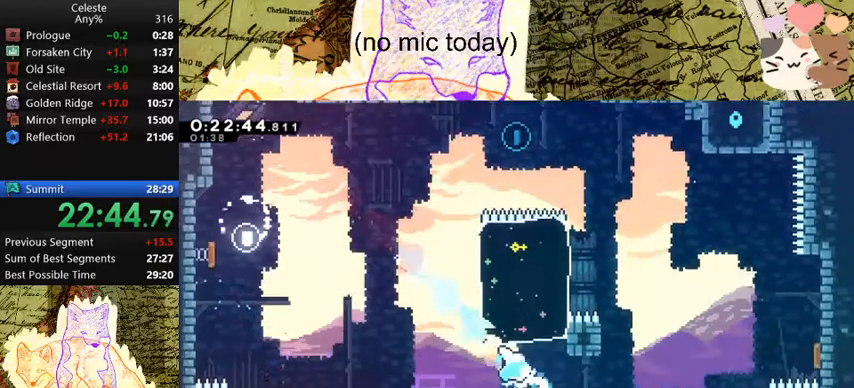
{"keys": ["s"], "events": [[33, "w", "down"], [67, "d", "up"], [67, "dash", "down"], [200, "w", "up"], [267, "dash", "up"], [300, "s", "down"]]}
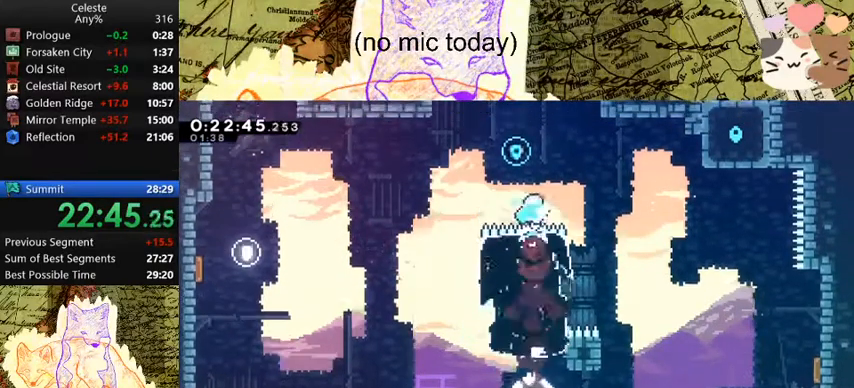
{"keys": ["d", "s"], "events": [[100, "d", "down"], [200, "dash", "down"], [433, "dash", "up"]]}
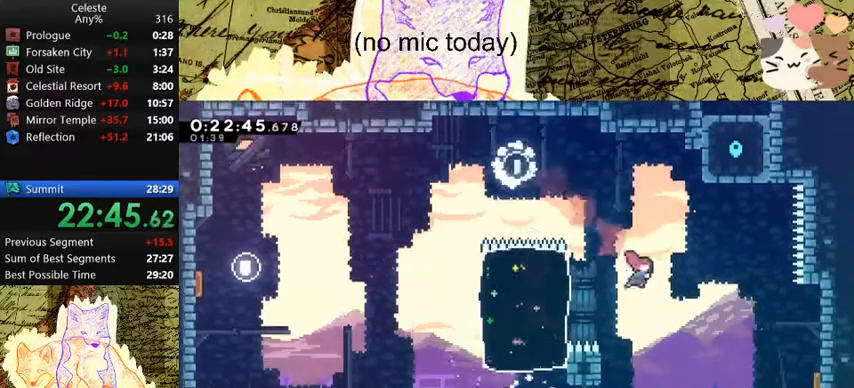
{"keys": ["d", "w"], "events": [[300, "s", "up"], [333, "dash", "down"], [400, "w", "down"], [500, "dash", "up"]]}
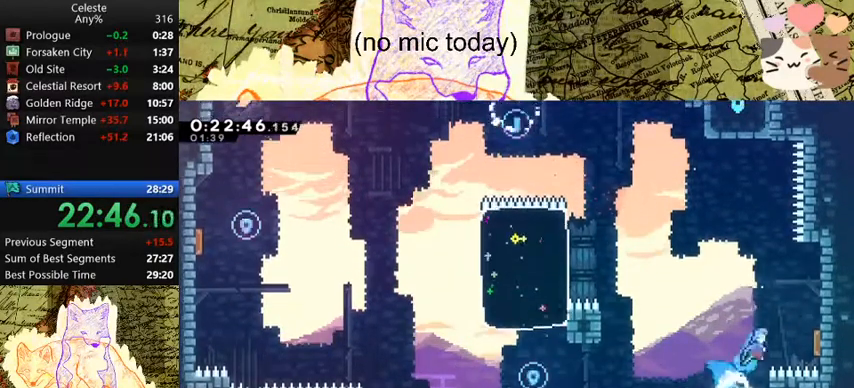
{"keys": ["a", "w"], "events": [[367, "a", "down"], [367, "d", "up"]]}
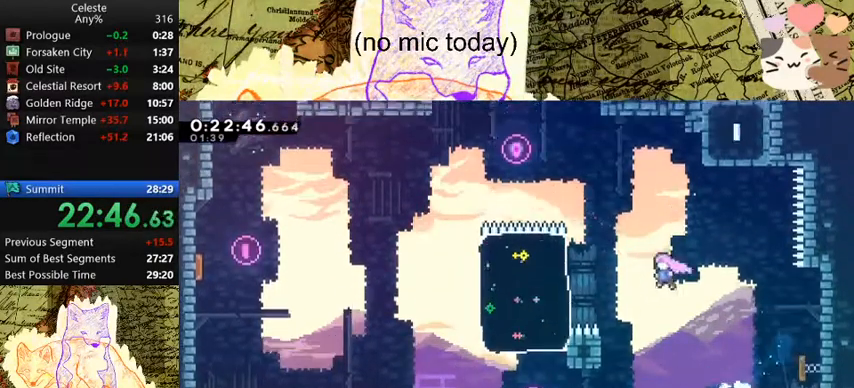
{"keys": ["d", "demo", "w"], "events": [[100, "a", "up"], [100, "dash", "down"], [300, "dash", "up"], [500, "d", "down"], [500, "demo", "down"]]}
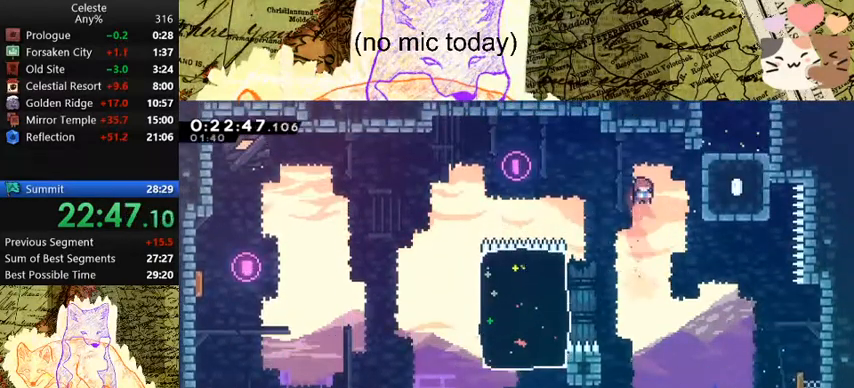
{"keys": ["w"], "events": [[167, "demo", "up"], [233, "d", "up"], [267, "dash", "down"], [500, "dash", "up"]]}
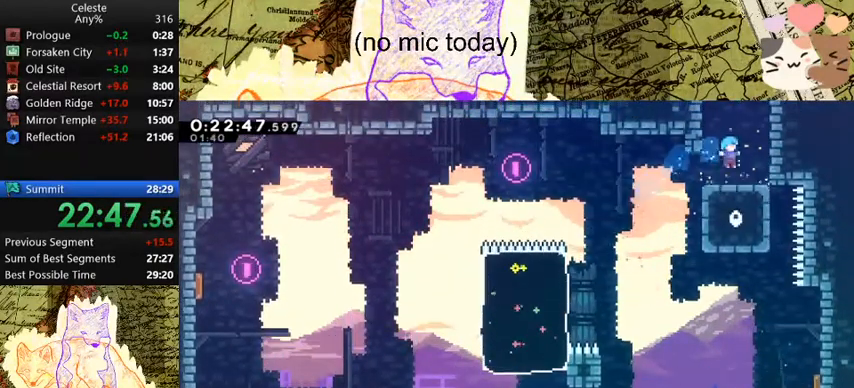
{"keys": ["dash", "w"], "events": [[100, "a", "down"], [233, "a", "up"], [233, "space", "down"], [300, "dash", "down"], [433, "space", "up"]]}
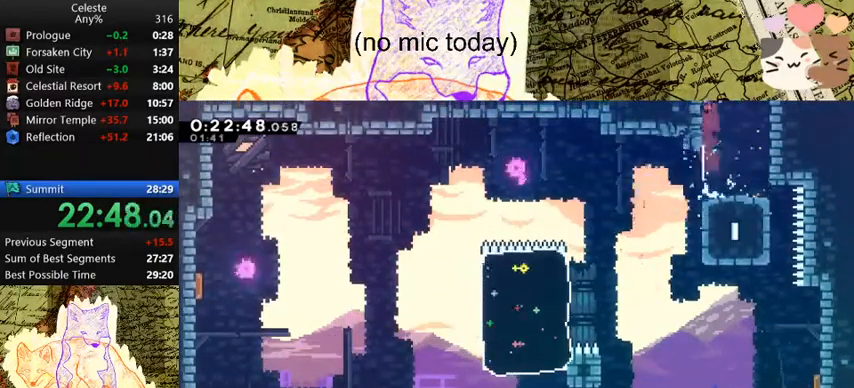
{"keys": [], "events": [[33, "dash", "up"], [67, "w", "up"]]}
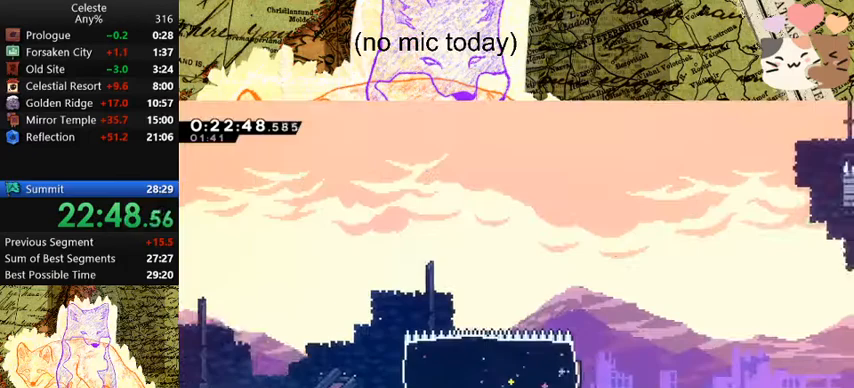
{"keys": ["d"], "events": [[133, "d", "down"], [167, "space", "down"], [333, "dash", "down"], [367, "space", "up"], [500, "dash", "up"]]}
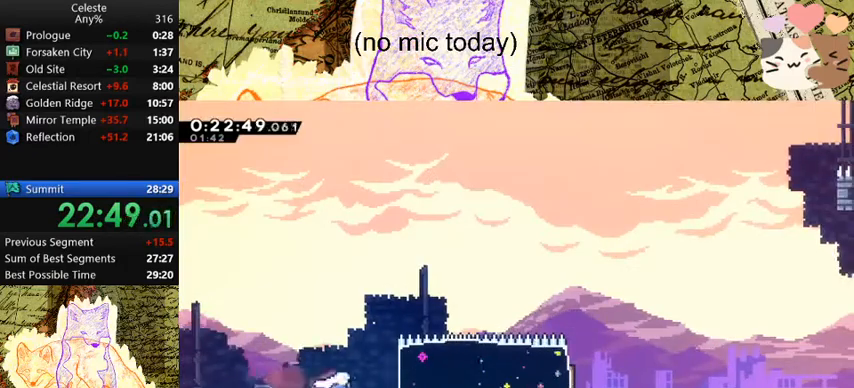
{"keys": ["d"], "events": [[100, "dash", "down"], [267, "dash", "up"]]}
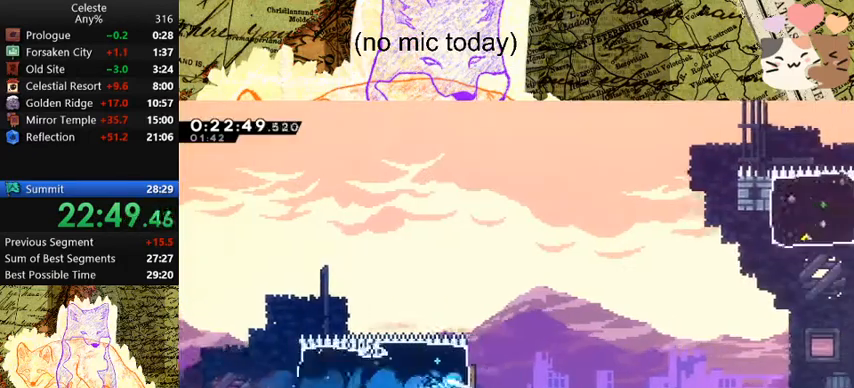
{"keys": ["d", "dash", "space", "w"], "events": [[33, "space", "down"], [100, "jump", "down"], [467, "w", "down"], [500, "dash", "down"], [500, "jump", "up"]]}
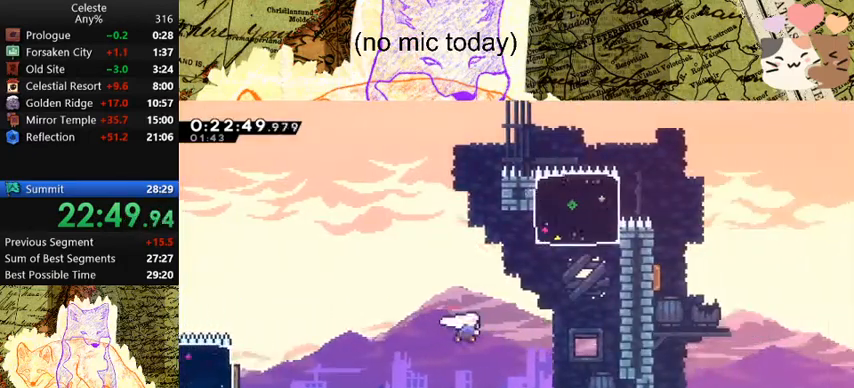
{"keys": ["d"], "events": [[67, "space", "up"], [200, "dash", "up"], [233, "dash", "down"], [433, "dash", "up"], [433, "w", "up"]]}
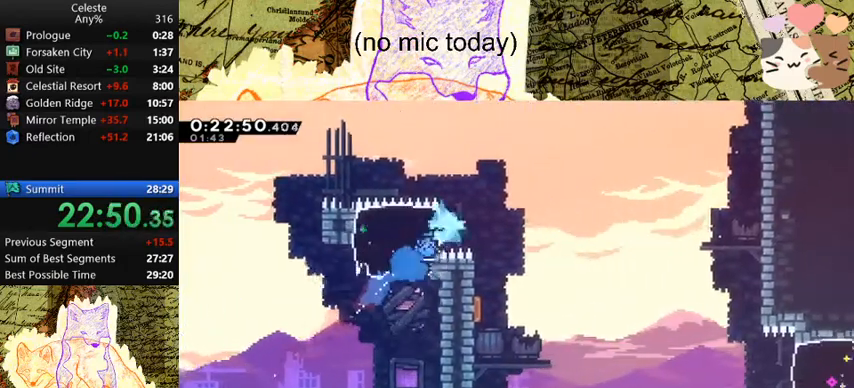
{"keys": ["d"], "events": [[100, "demo", "down"], [133, "space", "down"], [233, "demo", "up"], [233, "space", "up"]]}
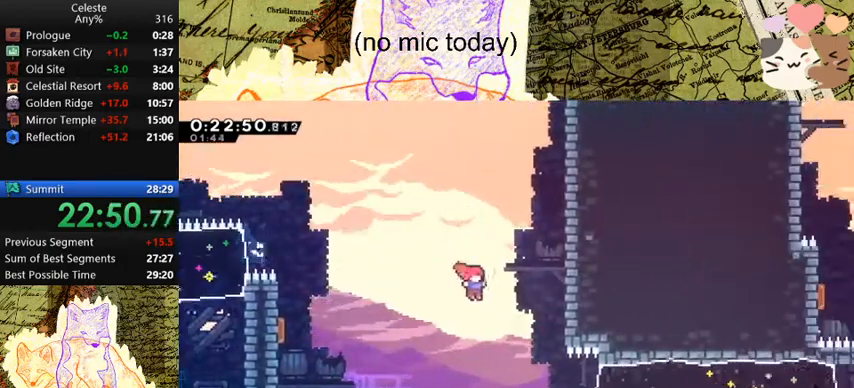
{"keys": ["d"], "events": [[300, "demo", "down"], [433, "demo", "up"]]}
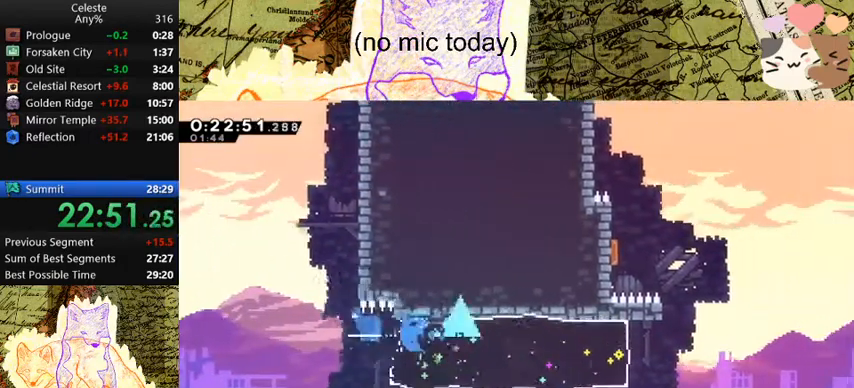
{"keys": ["d", "jump", "space"], "events": [[300, "space", "down"], [400, "jump", "down"]]}
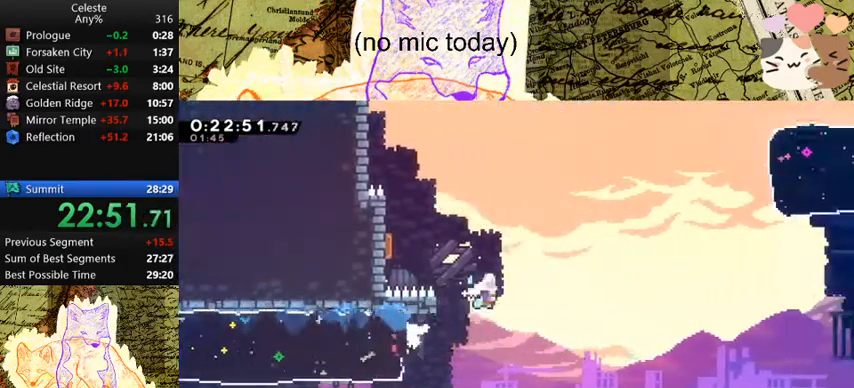
{"keys": ["d", "demo", "grab"], "events": [[133, "w", "down"], [200, "dash", "down"], [200, "jump", "up"], [233, "space", "up"], [367, "dash", "up"], [367, "grab", "down"], [367, "w", "up"], [467, "demo", "down"]]}
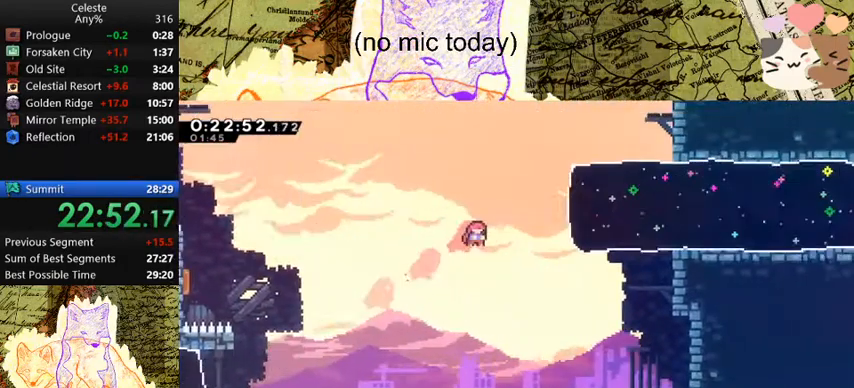
{"keys": ["d", "grab"], "events": [[167, "demo", "up"]]}
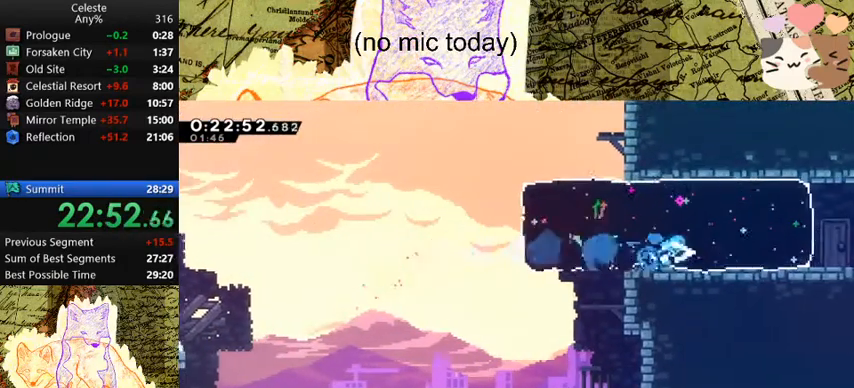
{"keys": ["d", "grab", "jump", "space"], "events": [[267, "space", "down"], [333, "jump", "down"]]}
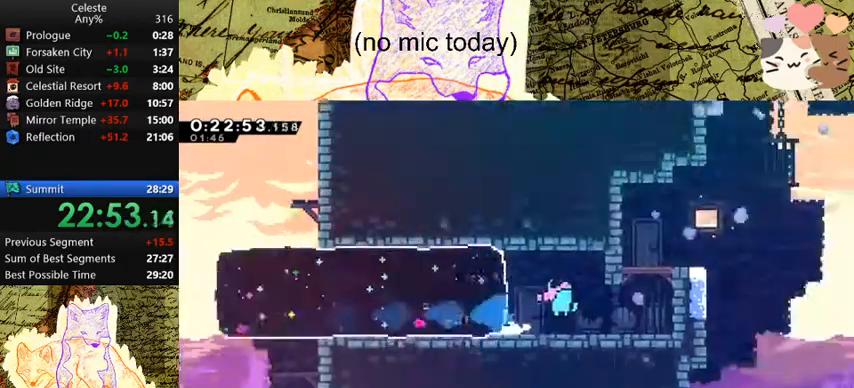
{"keys": ["d", "grab", "jump", "space"], "events": []}
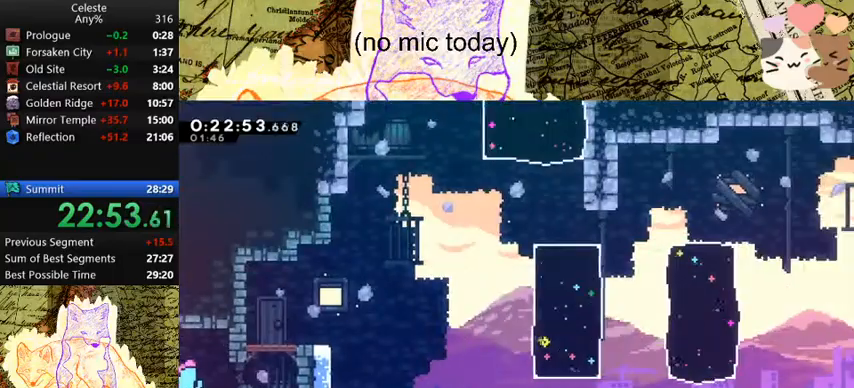
{"keys": ["d", "grab", "jump", "space"], "events": [[133, "jump", "up"], [200, "jump", "down"]]}
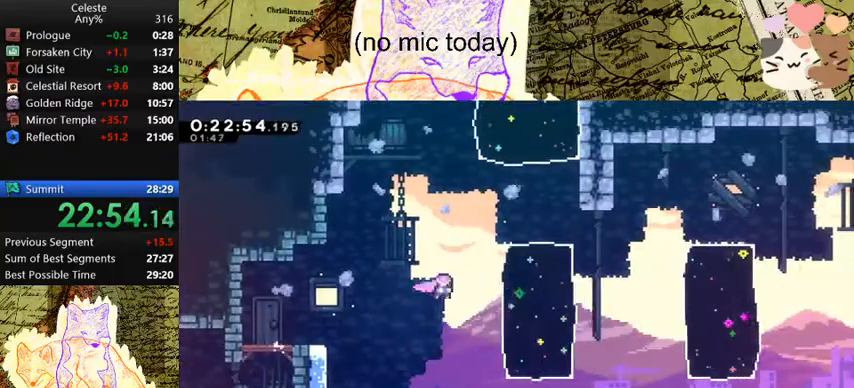
{"keys": ["dash", "w"], "events": [[33, "dash", "down"], [33, "jump", "up"], [33, "w", "down"], [100, "space", "up"], [300, "dash", "up"], [333, "grab", "up"], [367, "d", "up"], [467, "dash", "down"]]}
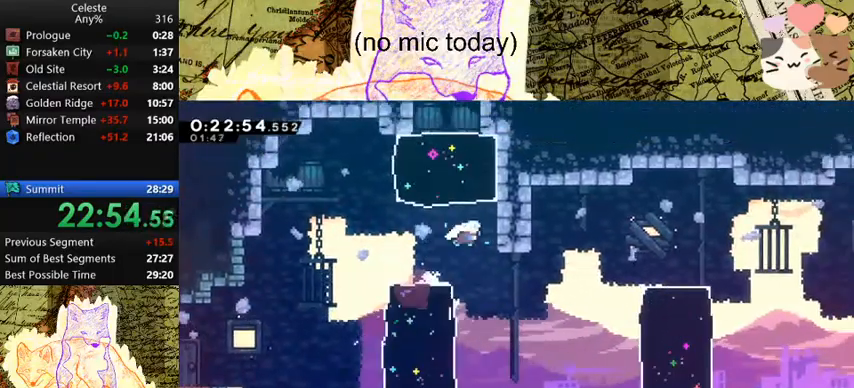
{"keys": ["w"], "events": [[167, "dash", "up"], [267, "dash", "down"], [433, "dash", "up"]]}
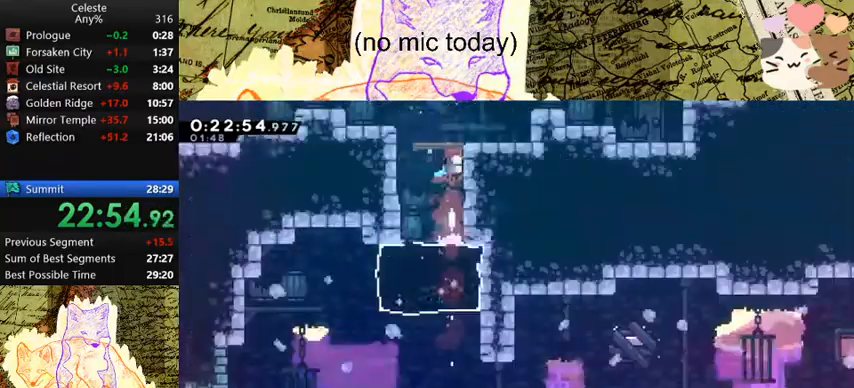
{"keys": ["w"], "events": []}